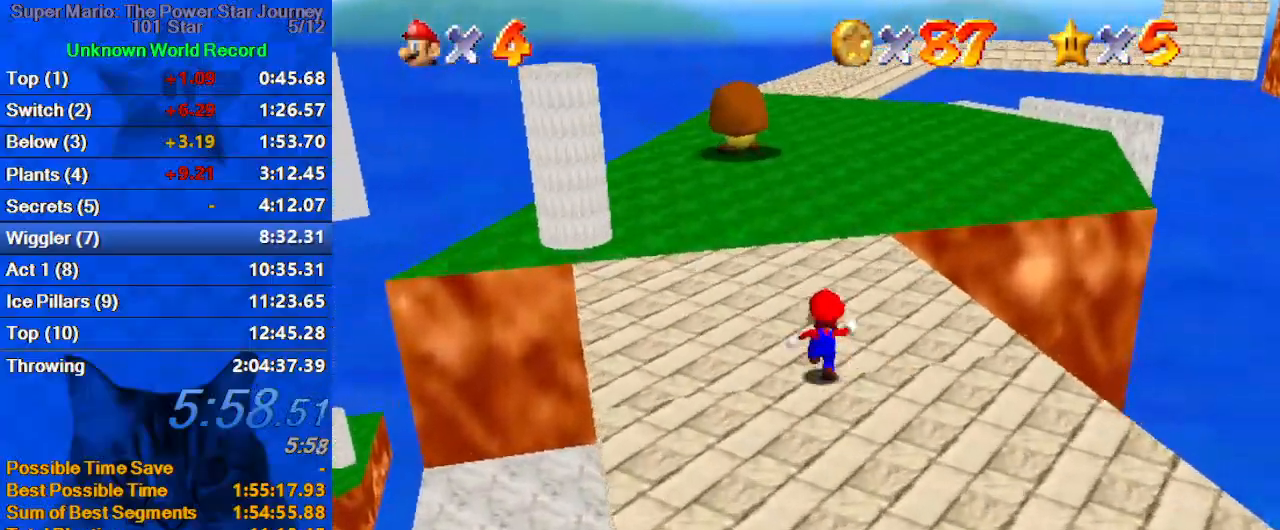
Gameplay with keyboard; each line is a JSON object with the keys held at the frame after it. "events" lists presses ("down") and releases ("up") of "a", "c", "ctrl", "d", "down", "left", "return", "right", "s", "shift", "up", "w", "x" and "y" between this image and that frame as [ms after this image, input, new state], when the widget could be followed in between. No other keys are recorded. Mouse input is not recorded.
{"keys": ["up"], "events": [[100, "shift", "up"], [133, "ctrl", "down"], [333, "ctrl", "up"]]}
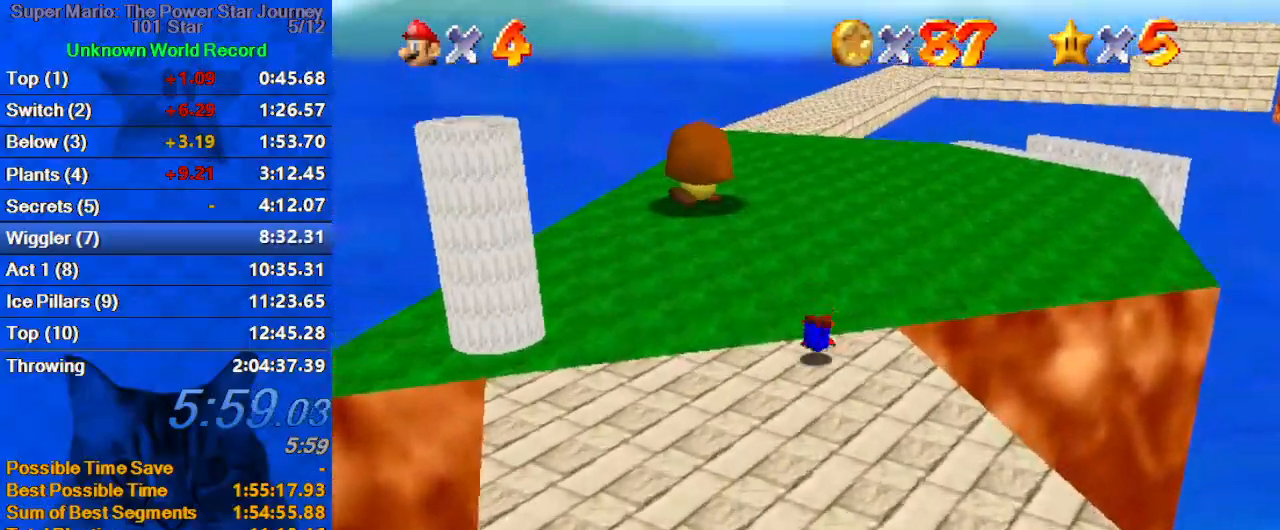
{"keys": ["left", "up"], "events": [[67, "ctrl", "down"], [67, "shift", "down"], [267, "ctrl", "up"], [267, "shift", "up"], [333, "a", "down"], [400, "left", "down"], [433, "a", "up"]]}
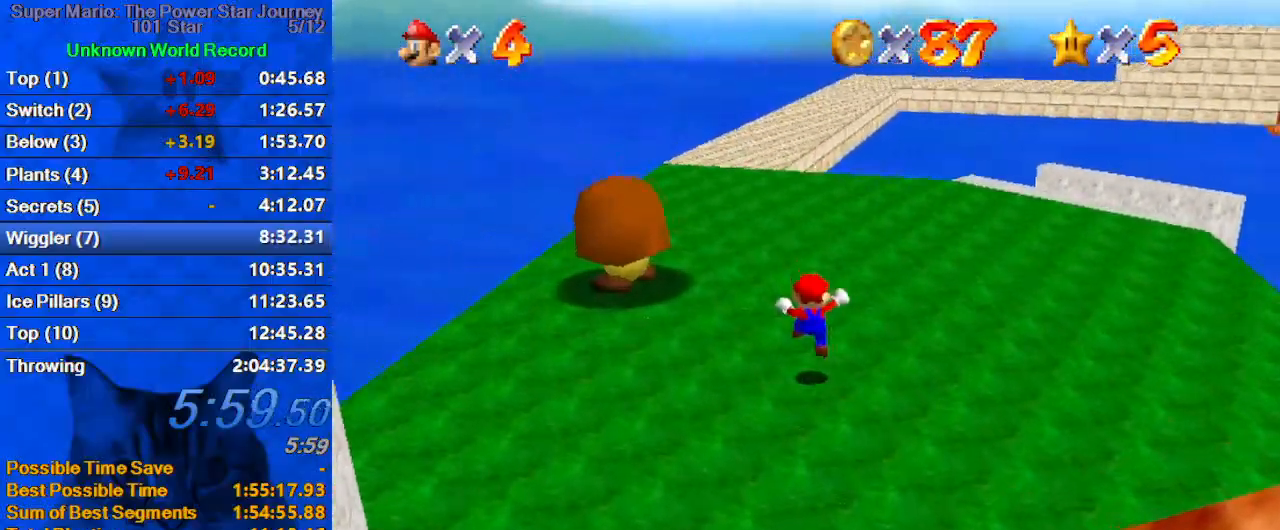
{"keys": ["left", "shift", "y"], "events": [[33, "a", "down"], [167, "a", "up"], [300, "up", "up"], [367, "shift", "down"], [400, "y", "down"]]}
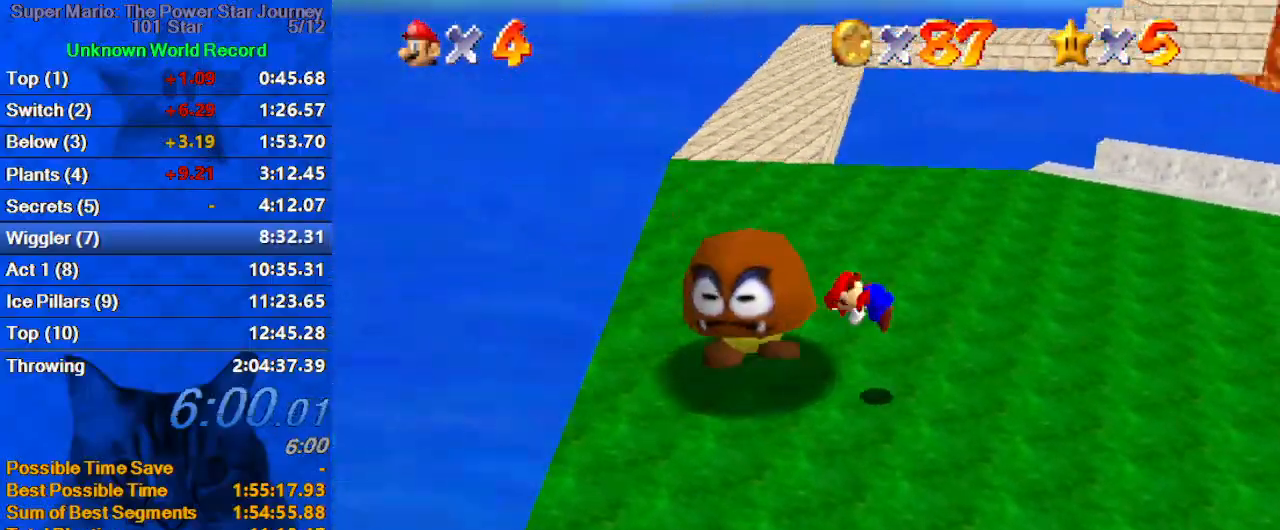
{"keys": ["down", "left"], "events": [[33, "shift", "up"], [133, "y", "up"], [500, "down", "down"]]}
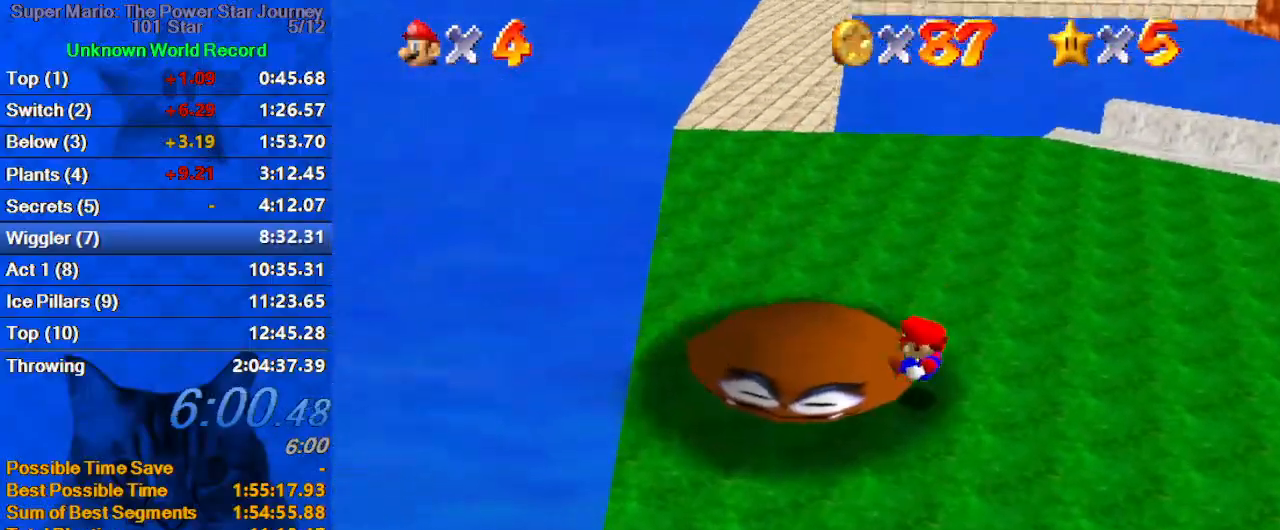
{"keys": ["left"], "events": [[467, "down", "up"]]}
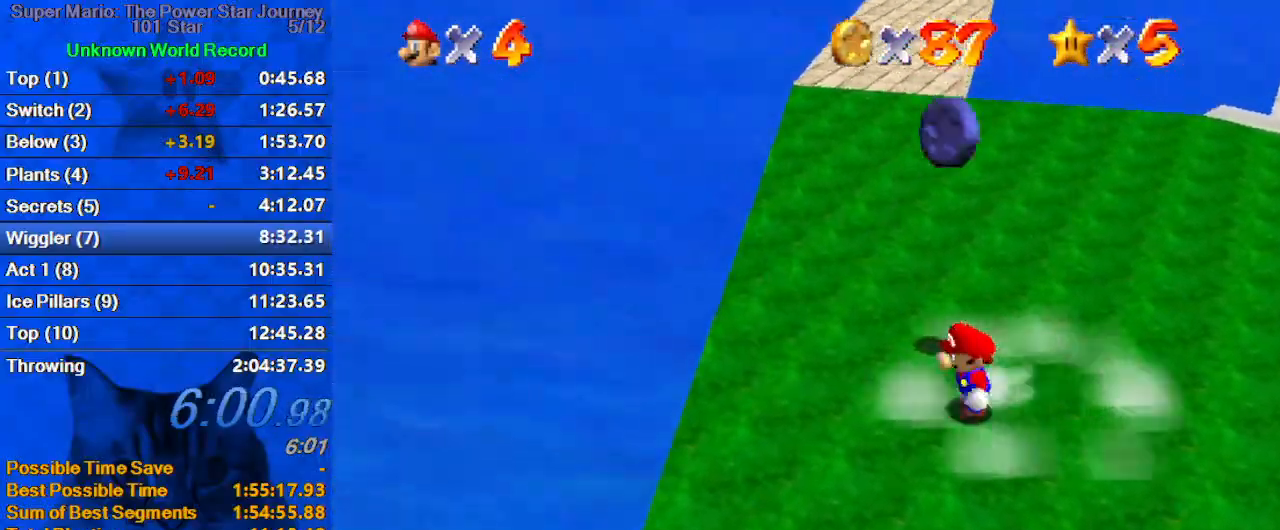
{"keys": ["up"], "events": [[33, "up", "down"], [67, "left", "up"], [367, "shift", "down"], [500, "shift", "up"]]}
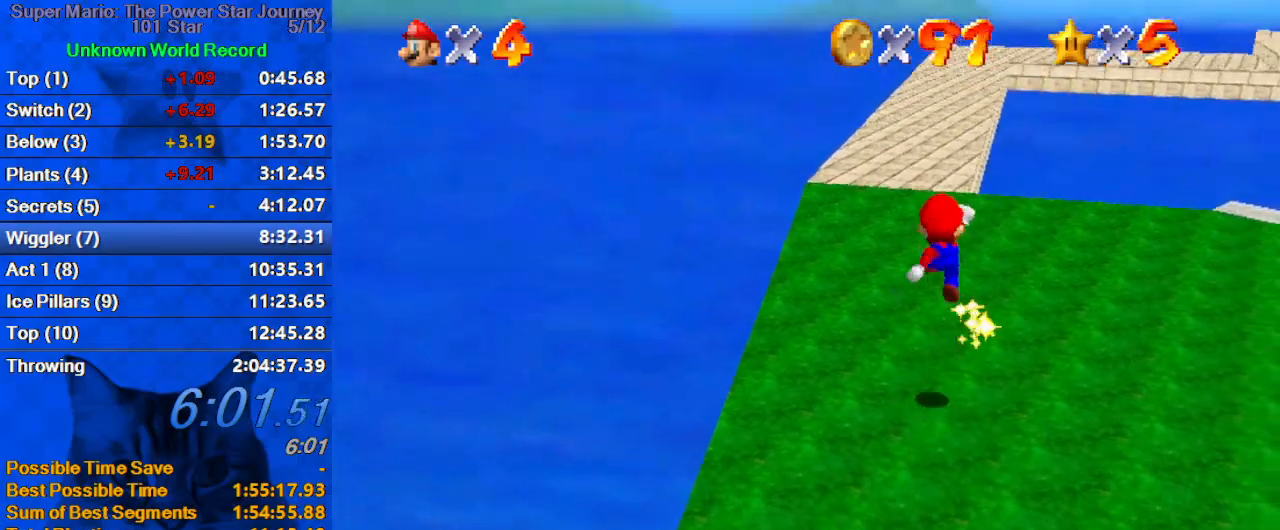
{"keys": ["ctrl", "shift", "up"], "events": [[267, "ctrl", "down"], [367, "ctrl", "up"], [467, "shift", "down"], [500, "ctrl", "down"]]}
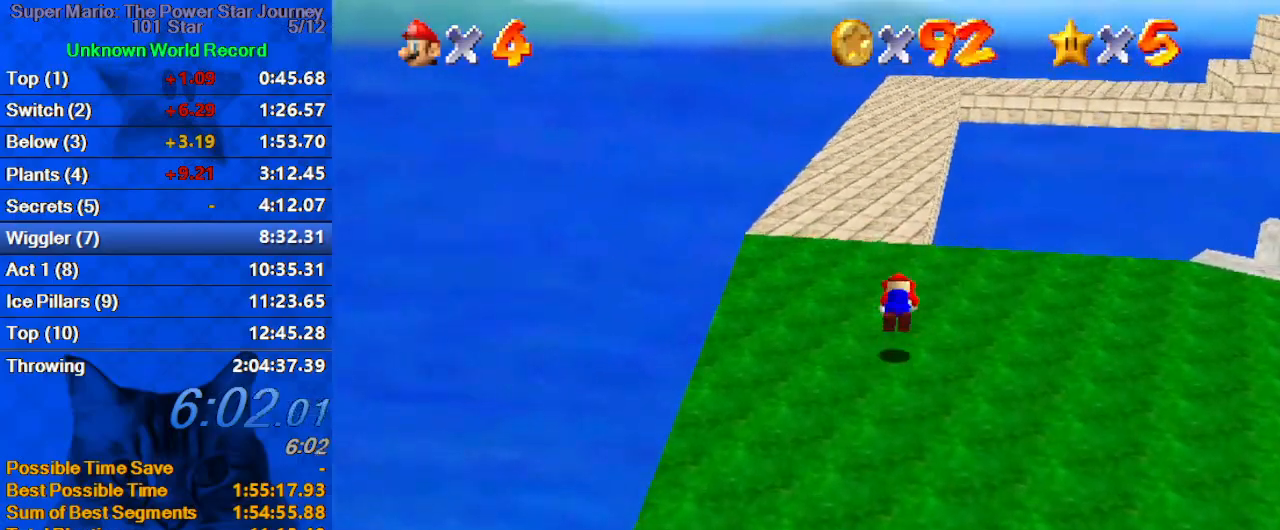
{"keys": ["up"], "events": [[200, "ctrl", "up"], [200, "left", "down"], [200, "shift", "up"], [400, "left", "up"]]}
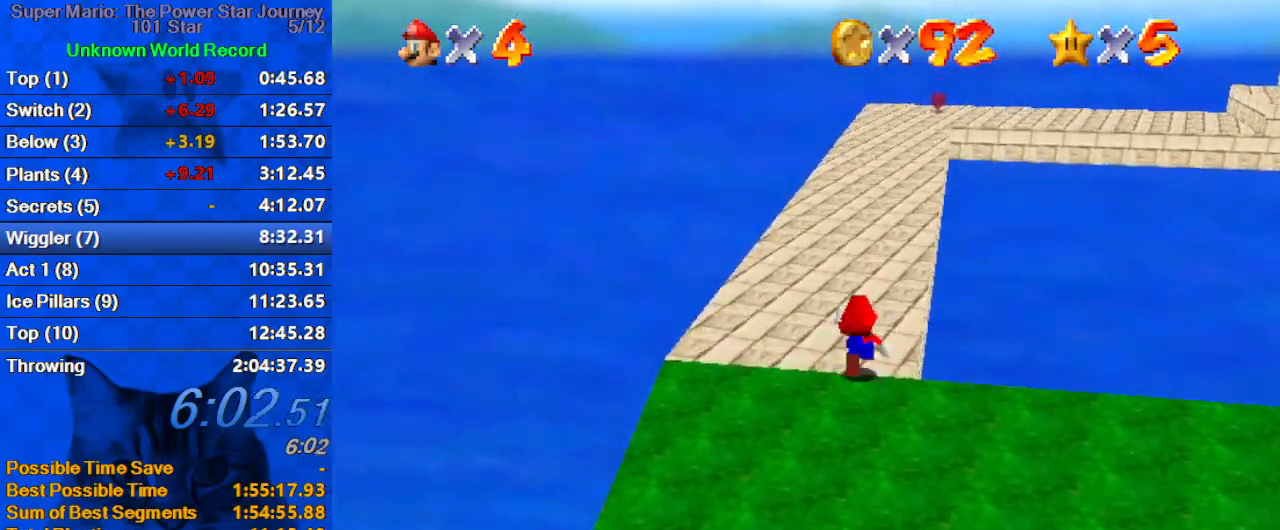
{"keys": ["a", "up"], "events": [[67, "ctrl", "down"], [67, "shift", "down"], [300, "ctrl", "up"], [300, "shift", "up"], [500, "a", "down"]]}
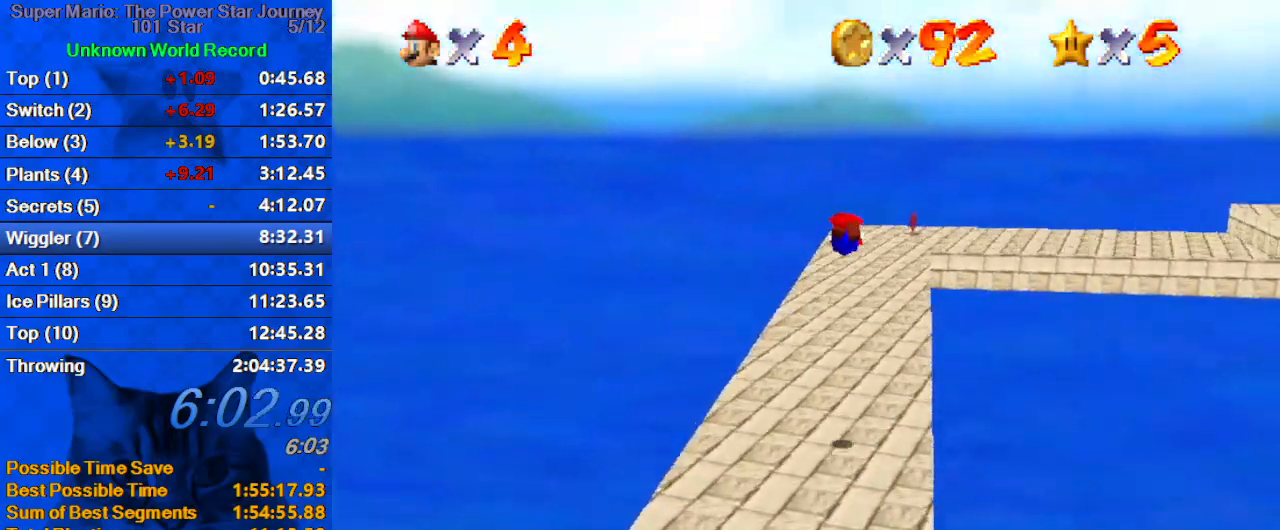
{"keys": ["ctrl", "left", "shift", "up"], "events": [[100, "a", "up"], [167, "a", "down"], [333, "a", "up"], [333, "left", "down"], [467, "shift", "down"], [500, "ctrl", "down"]]}
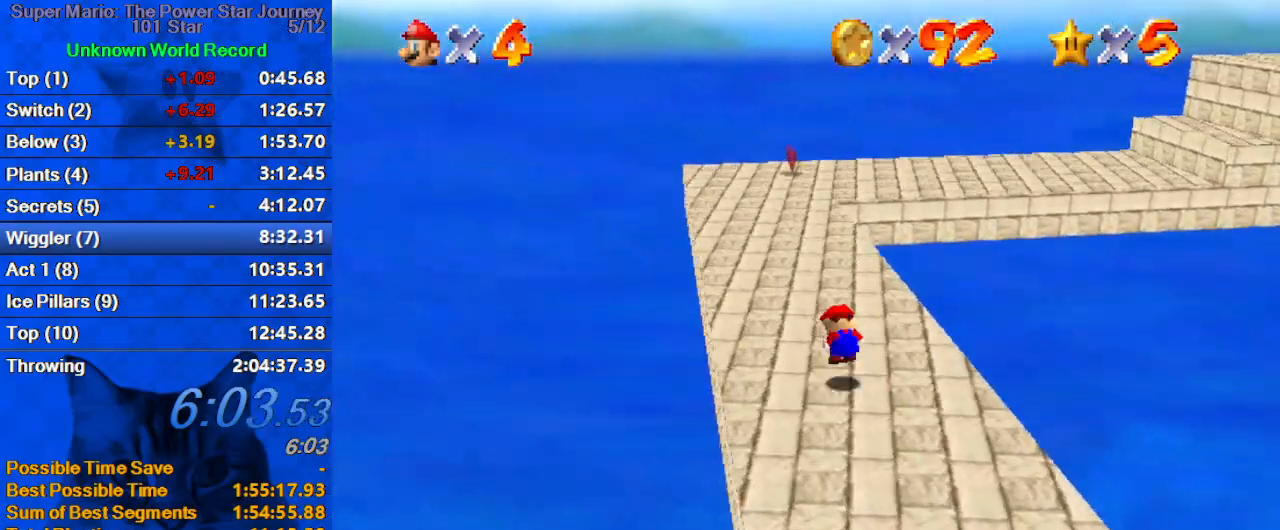
{"keys": ["a", "left", "up"], "events": [[200, "ctrl", "up"], [200, "left", "up"], [200, "shift", "up"], [367, "left", "down"], [433, "a", "down"]]}
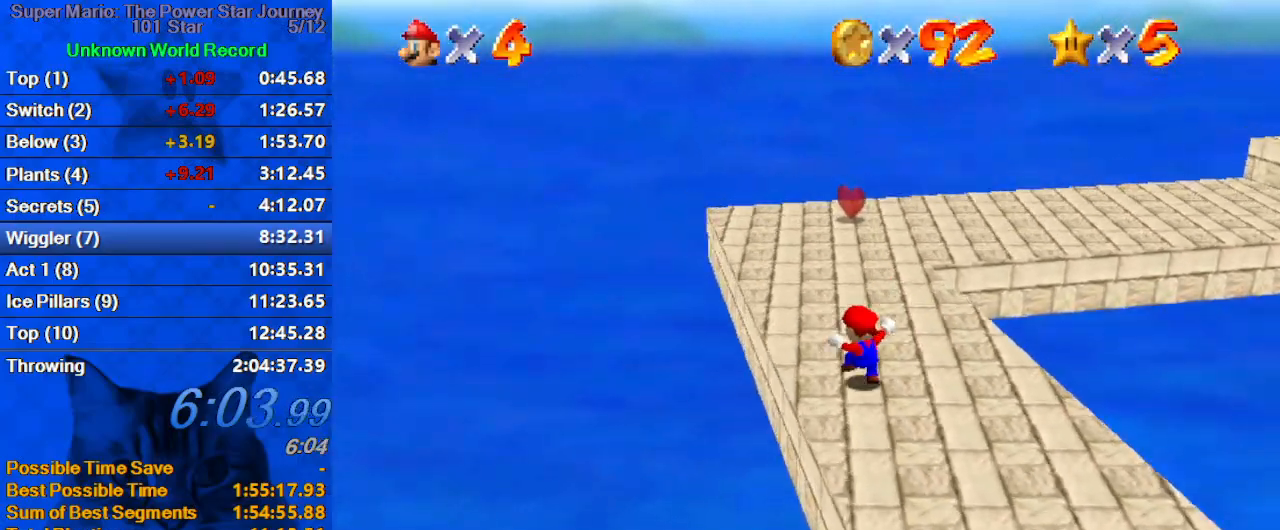
{"keys": ["up"], "events": [[67, "a", "up"], [167, "left", "up"]]}
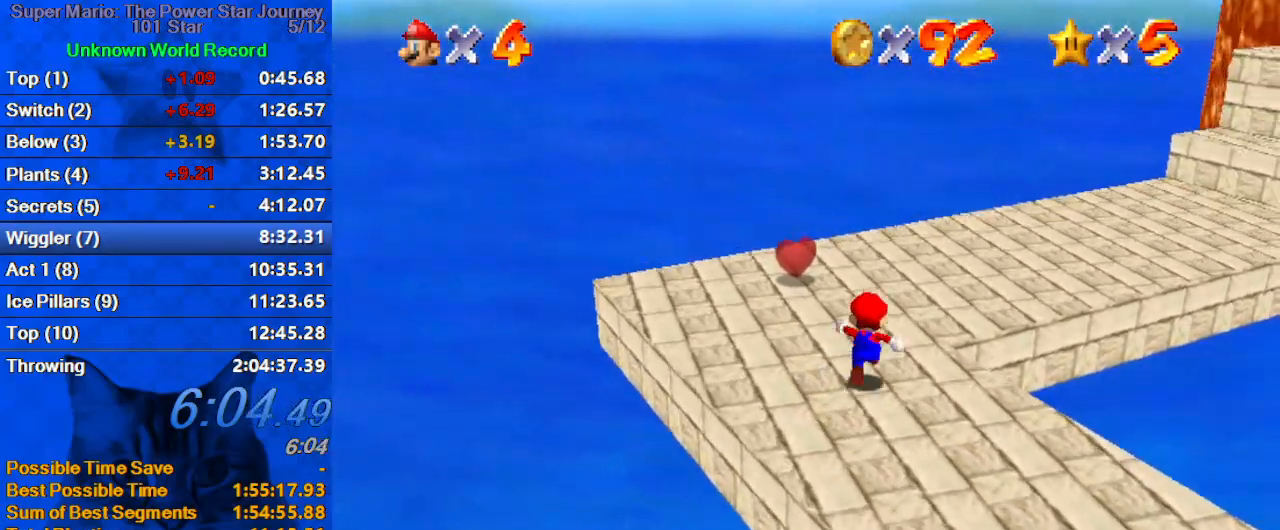
{"keys": ["right", "up"], "events": [[133, "right", "down"], [233, "ctrl", "down"], [300, "ctrl", "up"], [367, "a", "down"], [500, "a", "up"]]}
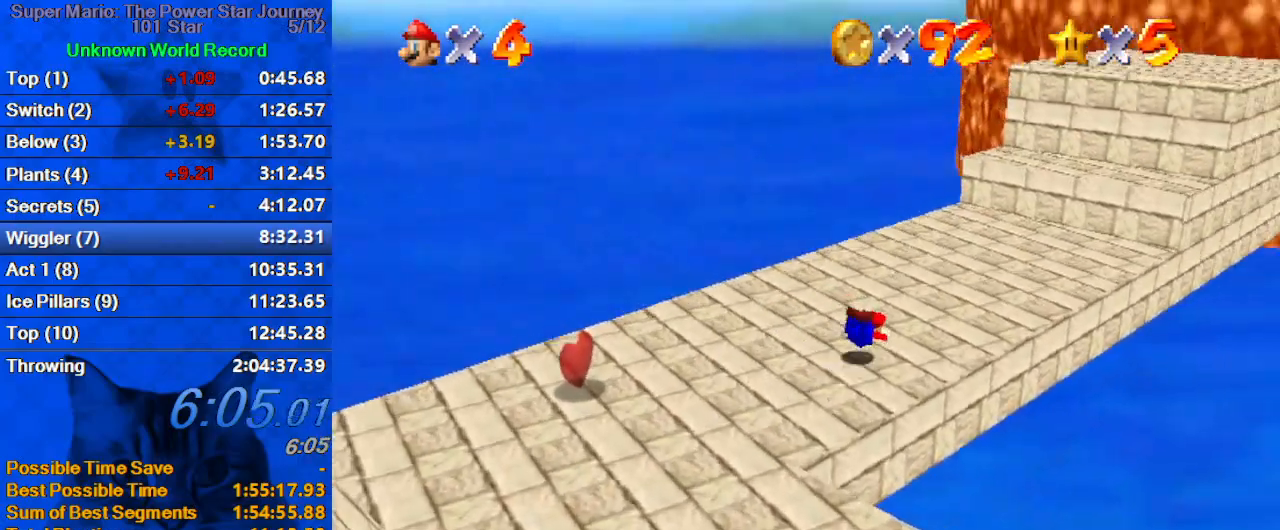
{"keys": ["up"], "events": [[100, "shift", "down"], [233, "a", "down"], [233, "shift", "up"], [367, "a", "up"], [367, "right", "up"]]}
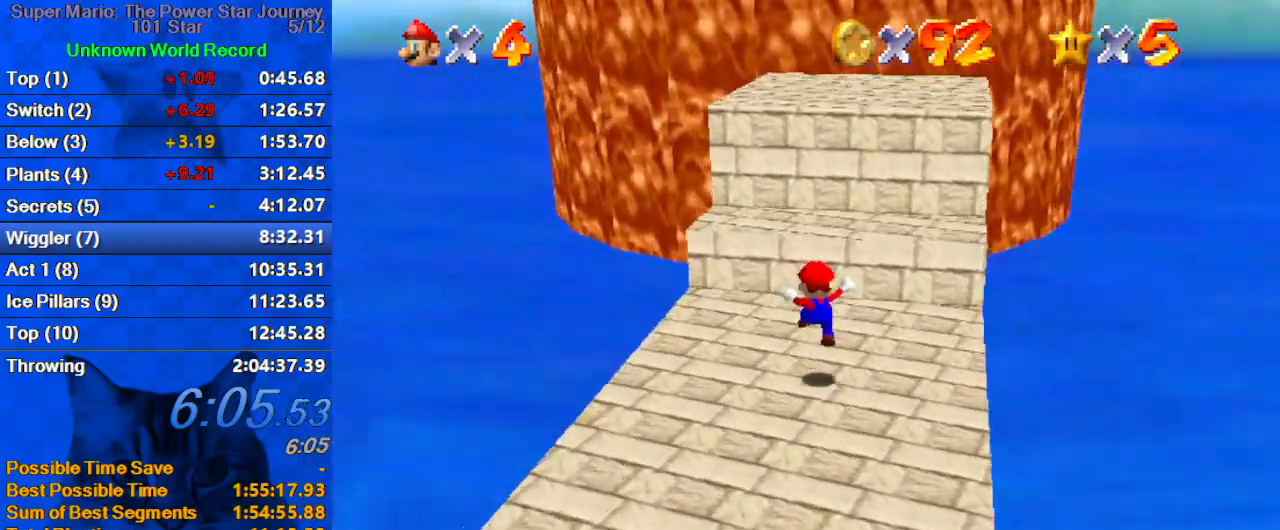
{"keys": ["down", "right", "shift"], "events": [[200, "shift", "down"], [400, "up", "up"], [433, "down", "down"], [433, "right", "down"]]}
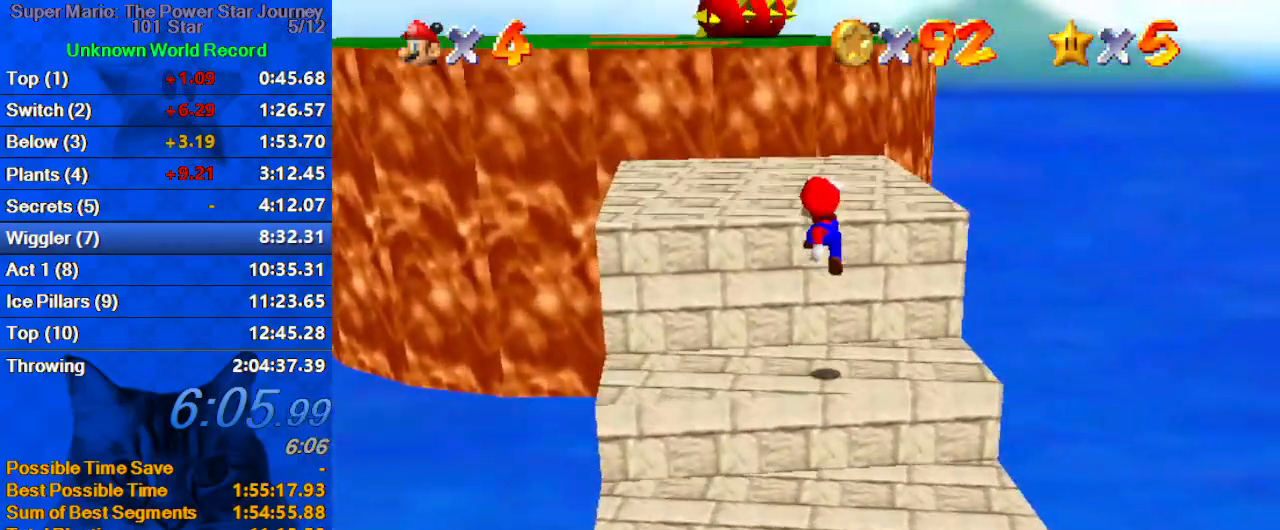
{"keys": ["left", "up"], "events": [[33, "down", "up"], [33, "right", "up"], [67, "ctrl", "down"], [67, "left", "down"], [133, "up", "down"], [267, "ctrl", "up"], [267, "shift", "up"], [300, "left", "up"], [500, "left", "down"]]}
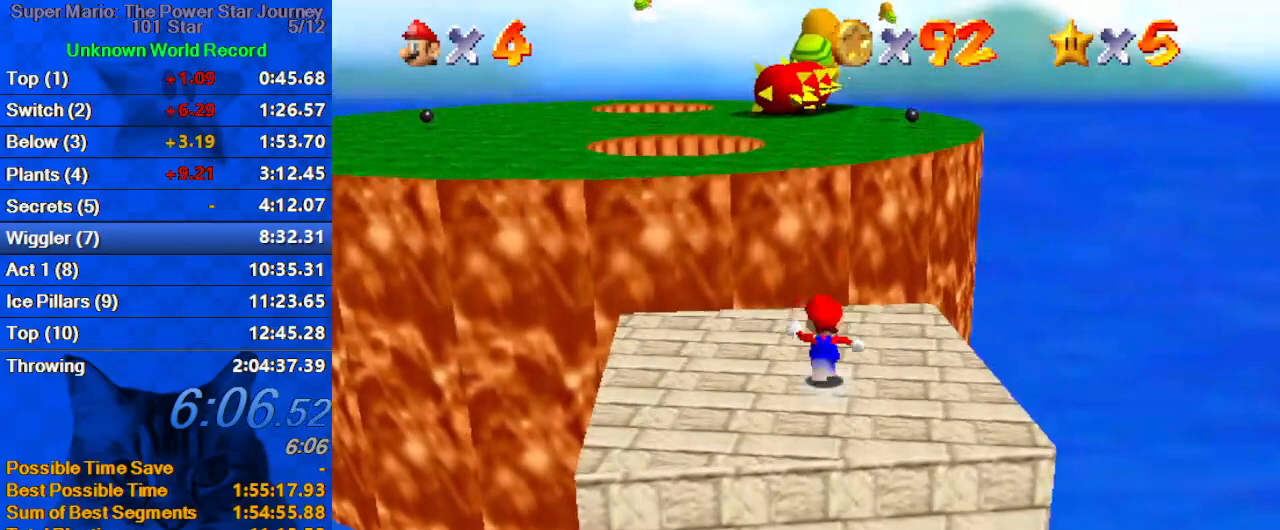
{"keys": ["shift", "up"], "events": [[133, "left", "up"], [333, "shift", "down"]]}
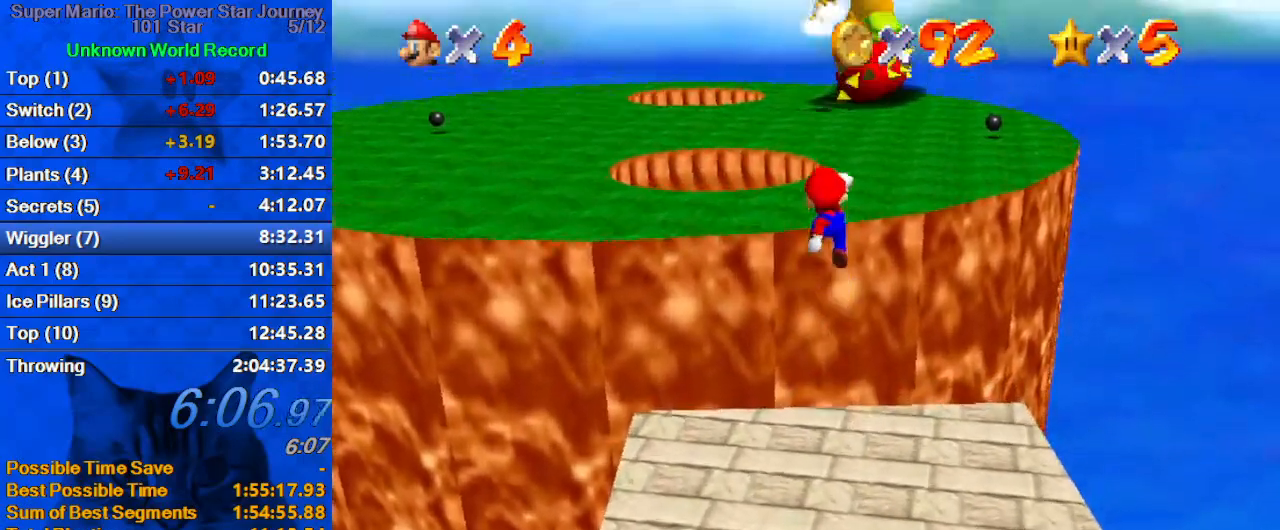
{"keys": ["up"], "events": [[100, "ctrl", "down"], [200, "right", "down"], [233, "ctrl", "up"], [233, "shift", "up"], [433, "right", "up"]]}
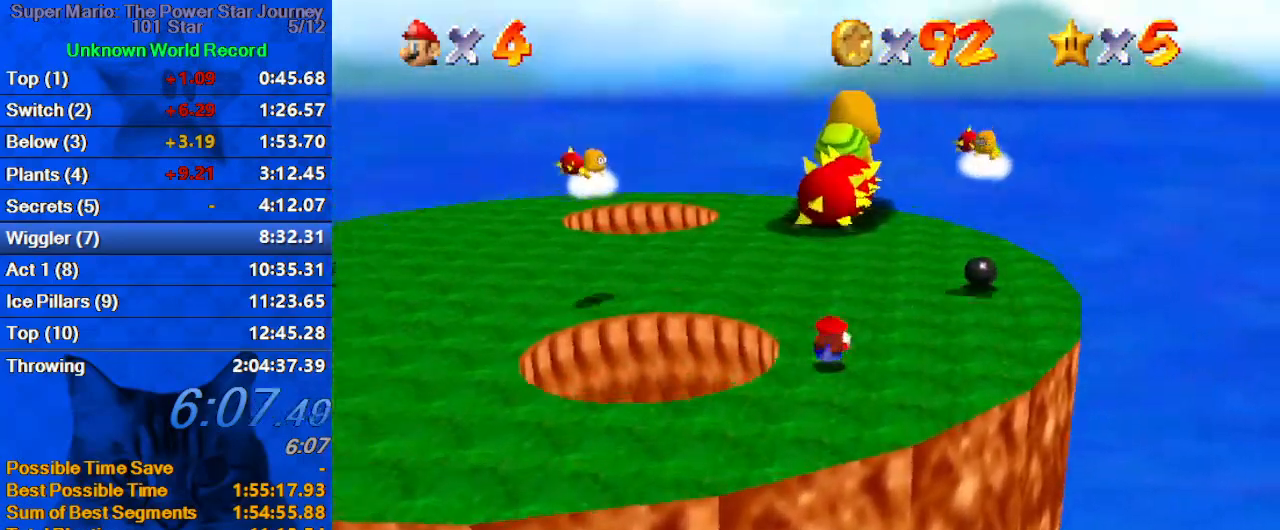
{"keys": ["d"], "events": [[33, "shift", "down"], [33, "up", "up"], [167, "shift", "up"], [267, "d", "down"], [300, "left", "down"], [367, "d", "up"], [367, "up", "down"], [400, "left", "up"], [433, "d", "down"], [500, "up", "up"]]}
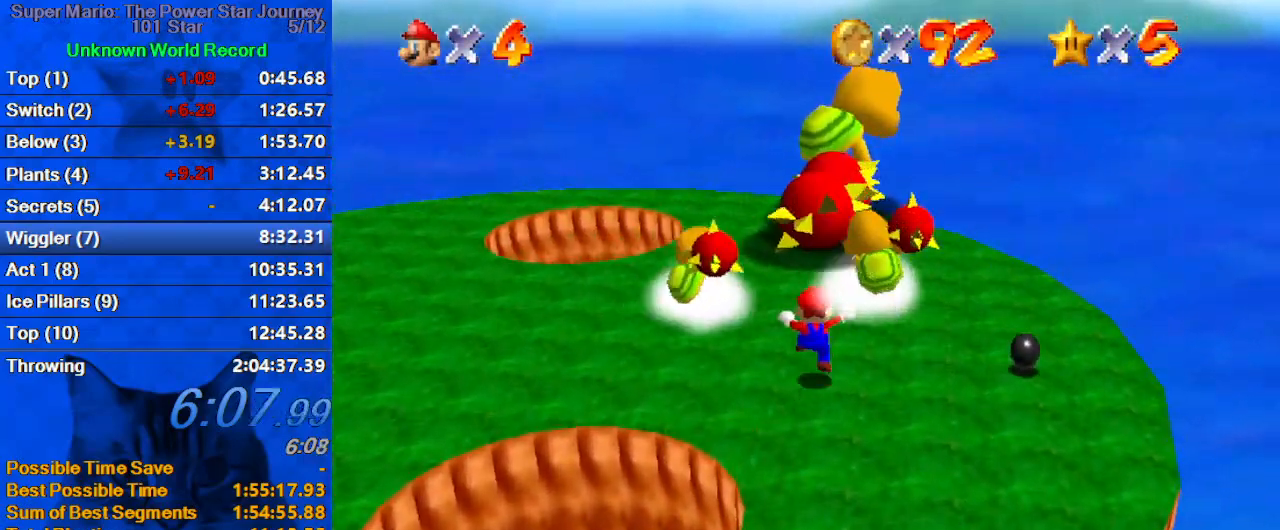
{"keys": ["up"], "events": [[100, "d", "up"], [133, "up", "down"], [267, "left", "down"], [367, "left", "up"], [367, "up", "up"], [500, "up", "down"]]}
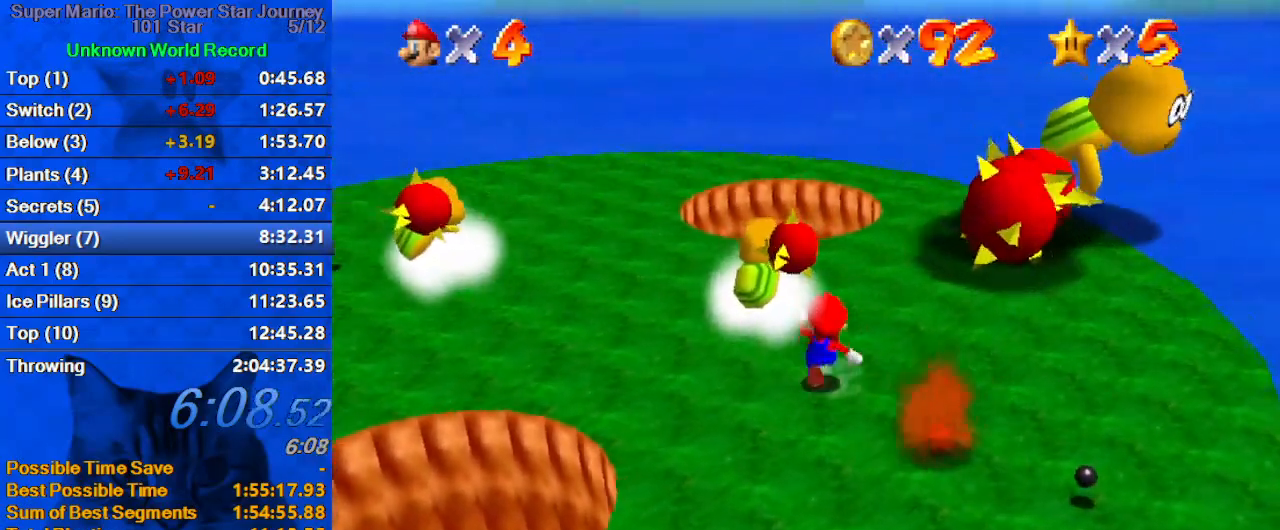
{"keys": ["shift"], "events": [[100, "up", "up"], [467, "shift", "down"]]}
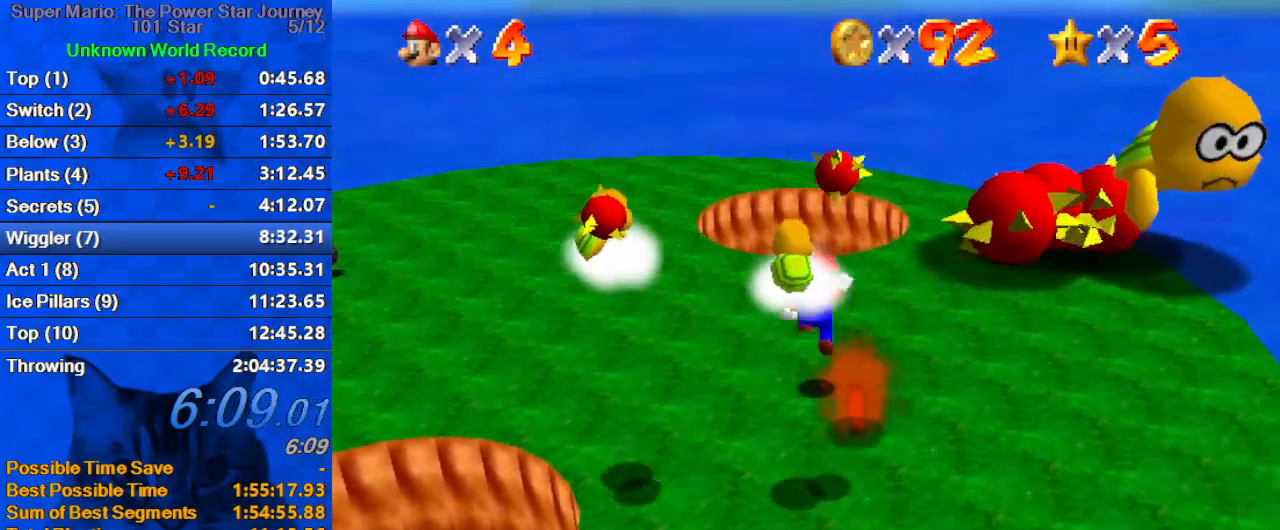
{"keys": ["down", "left"], "events": [[67, "shift", "up"], [133, "right", "down"], [433, "down", "down"], [433, "left", "down"], [433, "right", "up"]]}
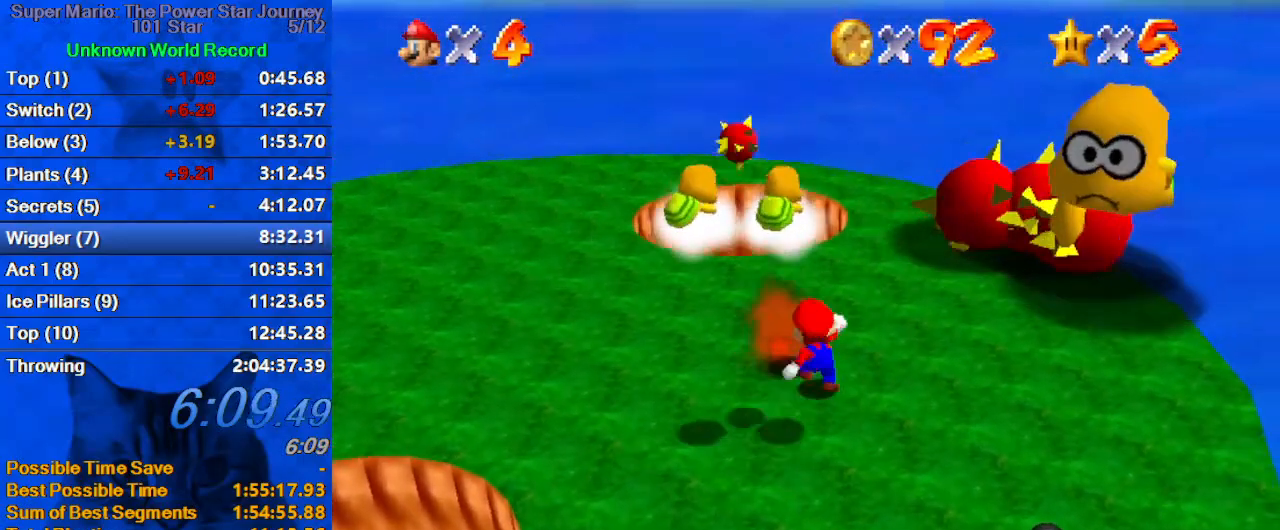
{"keys": ["left"], "events": [[33, "down", "up"], [100, "shift", "down"], [167, "down", "down"], [167, "y", "down"], [233, "shift", "up"], [367, "down", "up"], [367, "y", "up"]]}
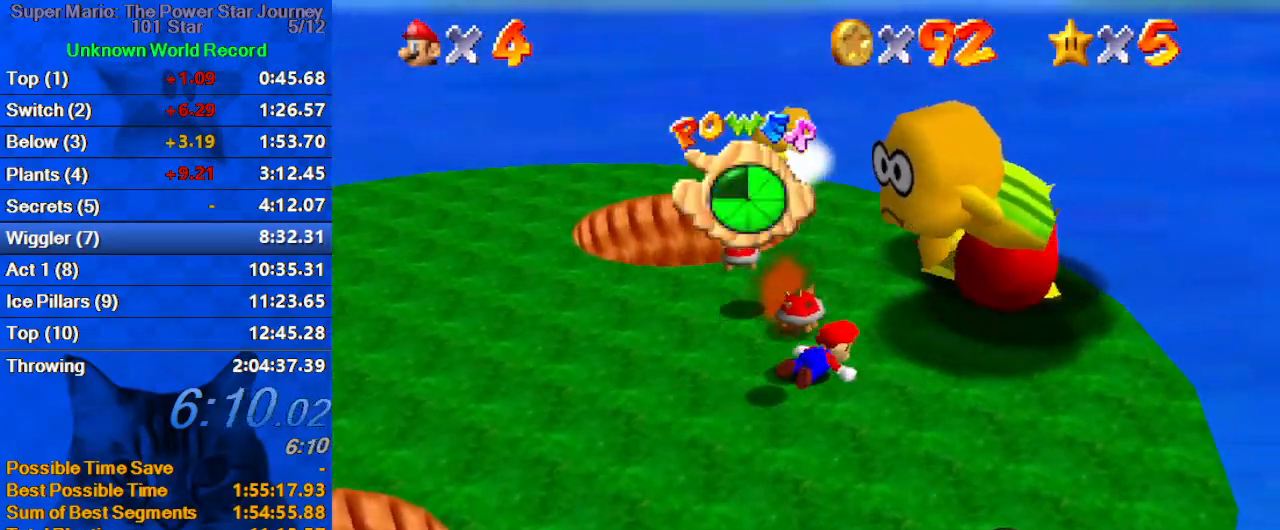
{"keys": ["down", "left"], "events": [[300, "down", "down"]]}
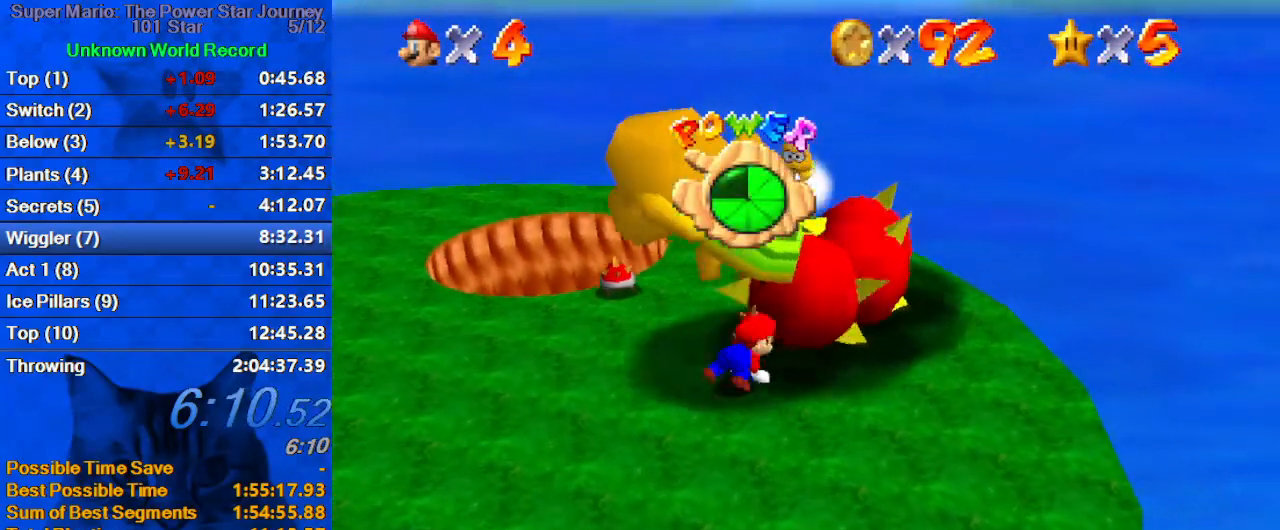
{"keys": ["left"], "events": [[33, "down", "up"]]}
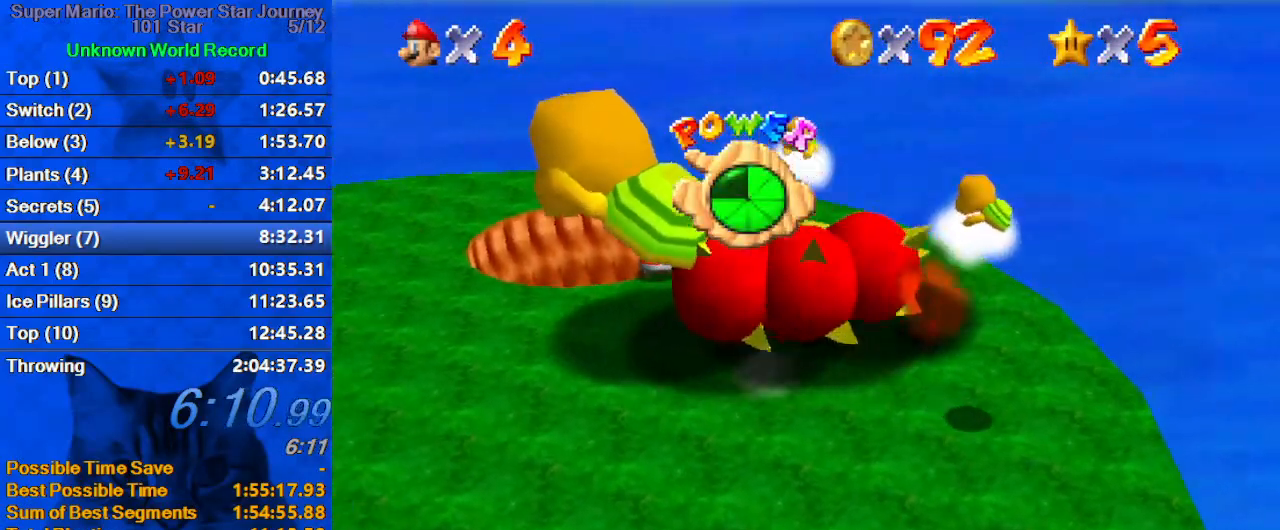
{"keys": ["left", "up"], "events": [[100, "shift", "down"], [100, "up", "down"], [167, "shift", "up"], [233, "left", "up"], [400, "left", "down"]]}
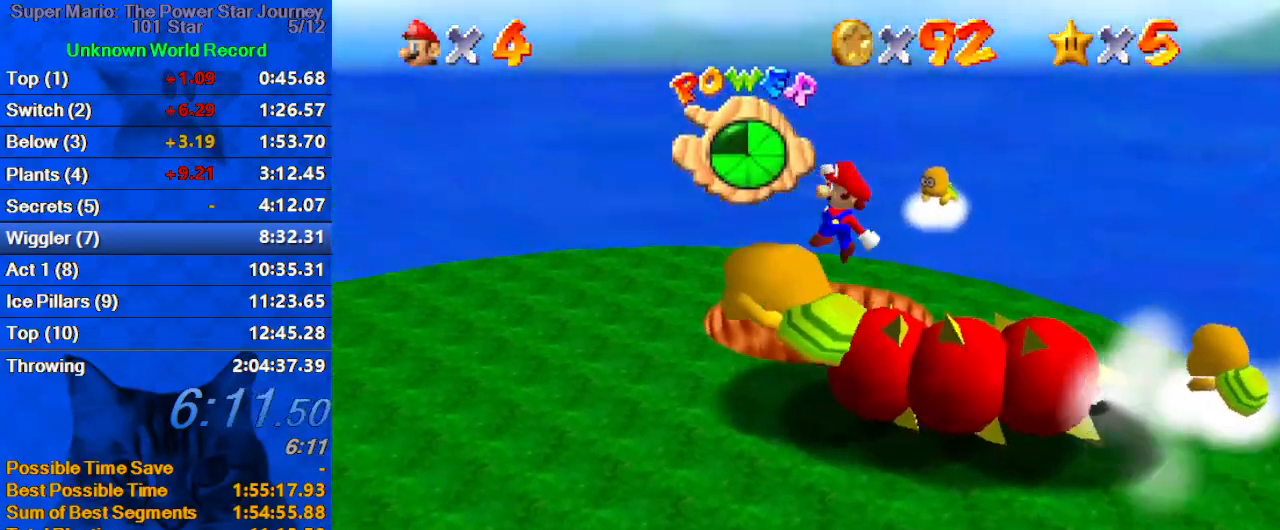
{"keys": ["a", "left"], "events": [[200, "up", "up"], [300, "down", "down"], [333, "a", "down"], [433, "a", "up"], [467, "a", "down"], [467, "down", "up"]]}
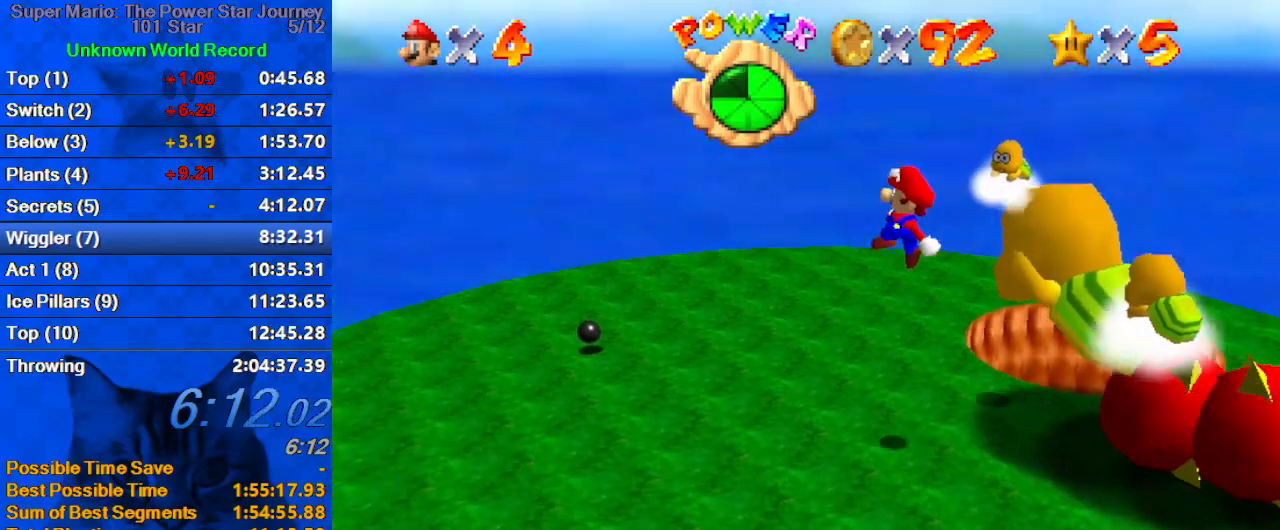
{"keys": [], "events": [[100, "a", "up"], [100, "left", "up"], [200, "a", "down"], [200, "down", "down"], [200, "right", "down"], [267, "down", "up"], [333, "a", "up"], [500, "right", "up"]]}
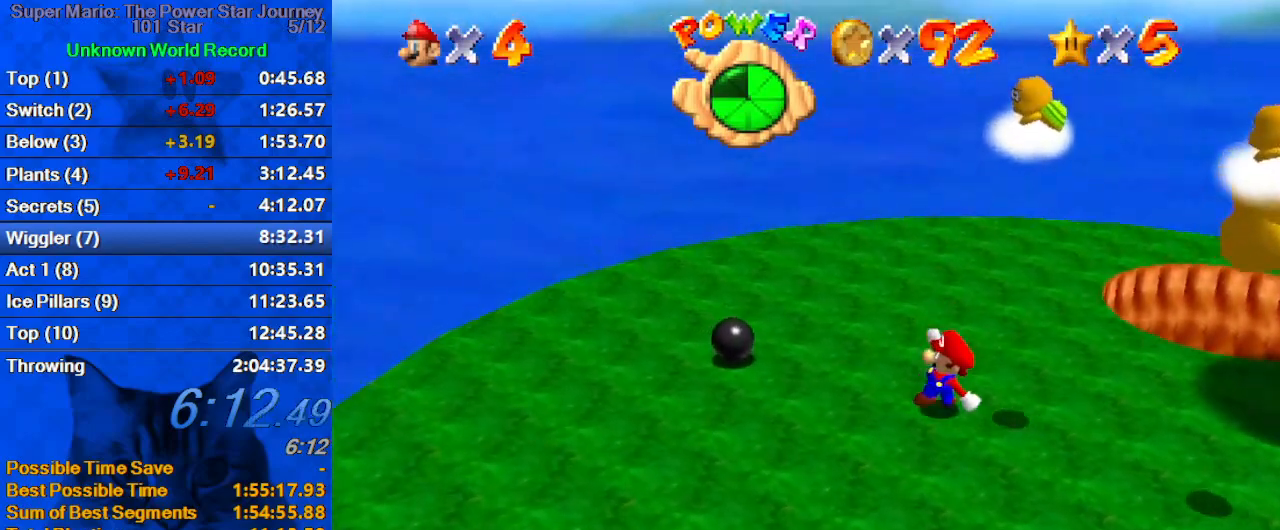
{"keys": ["right"], "events": [[67, "shift", "down"], [167, "right", "down"], [233, "down", "down"], [367, "shift", "up"], [400, "down", "up"]]}